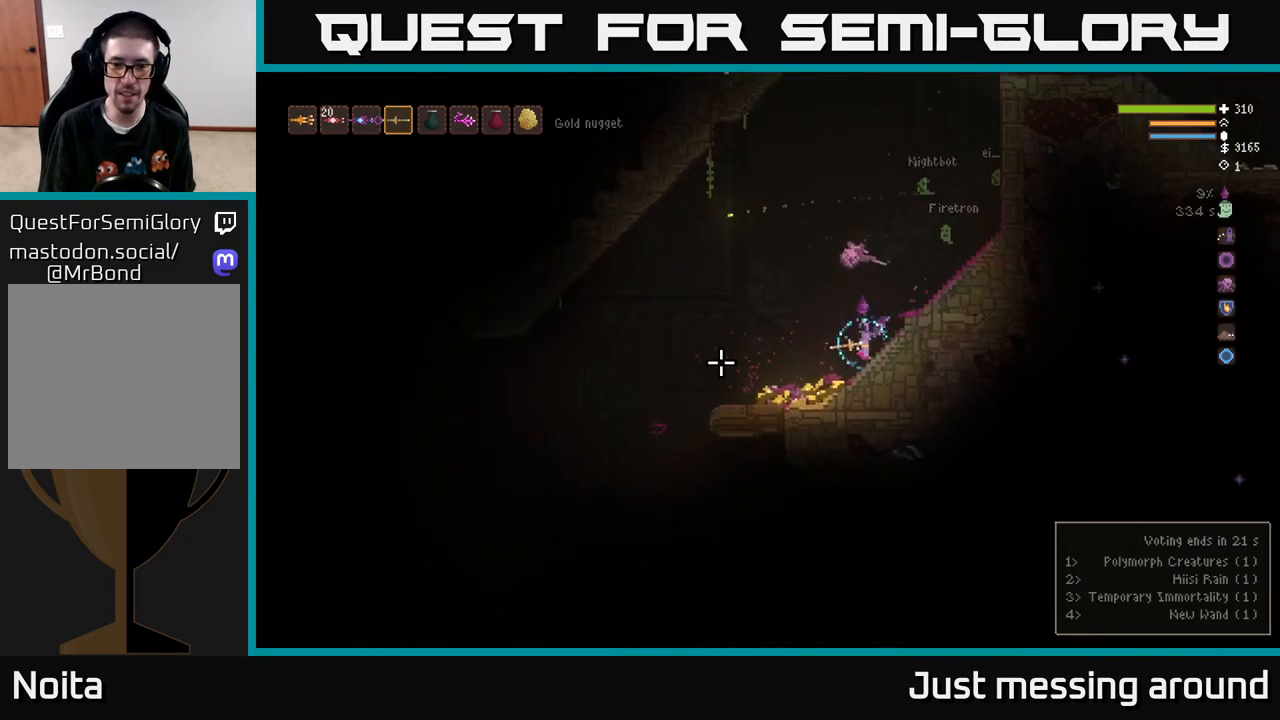
Gameplay with a controller (Xbox layout); each line is a JSON object with the inputs held at the frame after it. "events" lists button and stick changes between this image and that frame as [ms after this image, input, new state], when the widget could be followed in between.
{"buttons": [], "left_stick": "left", "right_stick": "left", "events": []}
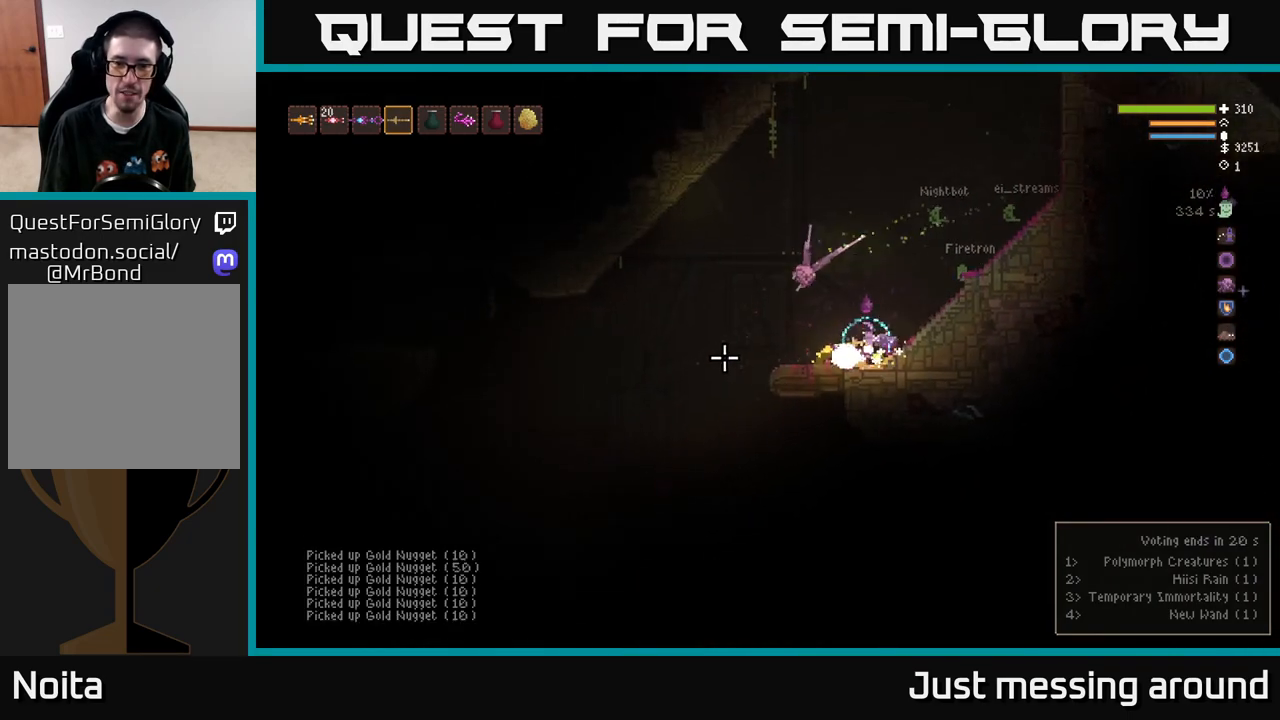
{"buttons": [], "left_stick": "left", "right_stick": "left", "events": [[167, "L2", "down"], [300, "L2", "up"]]}
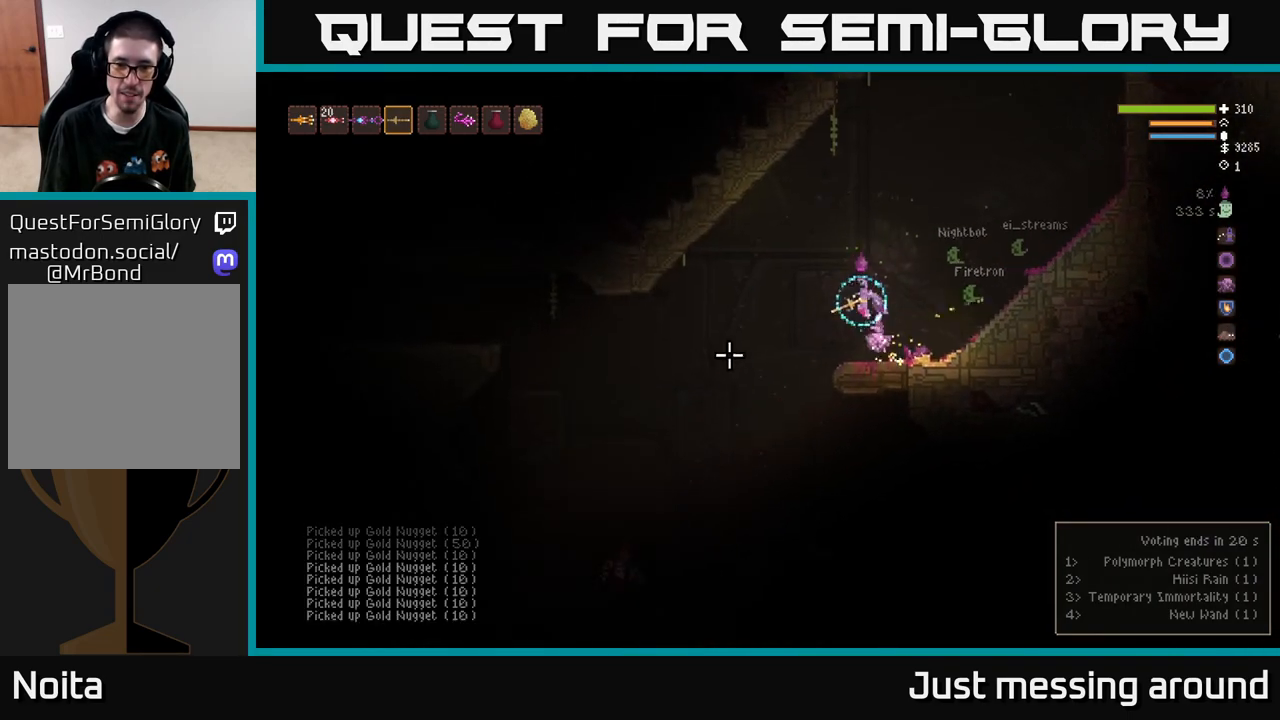
{"buttons": ["L2", "R2"], "left_stick": "left", "right_stick": "down-left", "events": [[67, "right_stick", "center"], [250, "right_stick", "down"], [383, "right_stick", "down-left"], [483, "R2", "down"], [500, "L2", "down"]]}
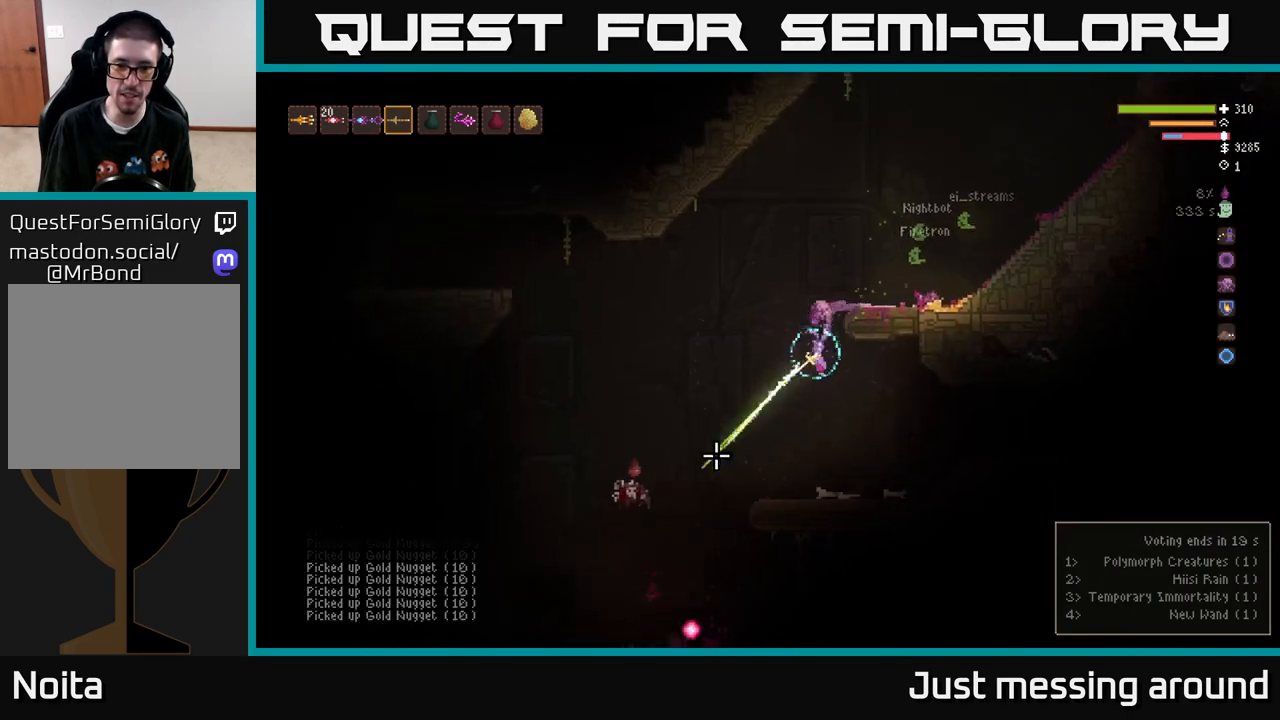
{"buttons": ["L2"], "left_stick": "right", "right_stick": "down-left", "events": [[50, "left_stick", "center"], [217, "left_stick", "right"], [317, "R2", "up"]]}
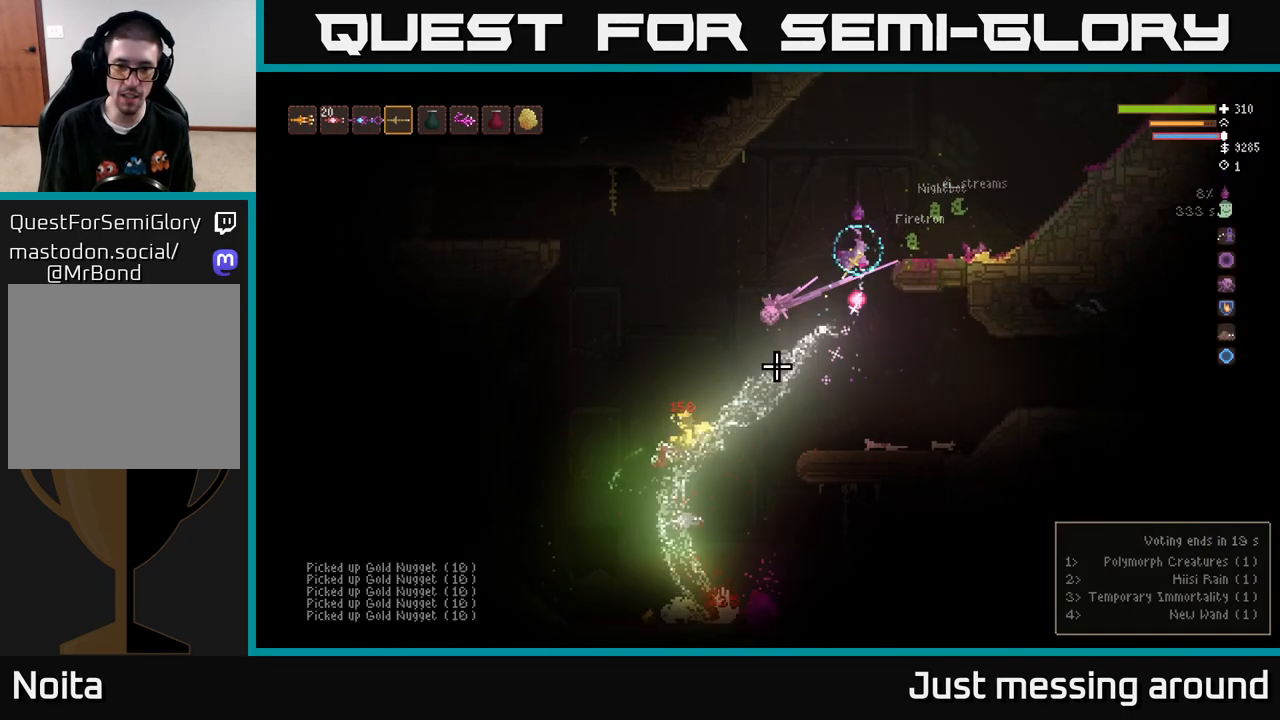
{"buttons": [], "left_stick": "right", "right_stick": "down-left", "events": [[133, "R2", "down"], [483, "R2", "up"], [500, "L2", "up"]]}
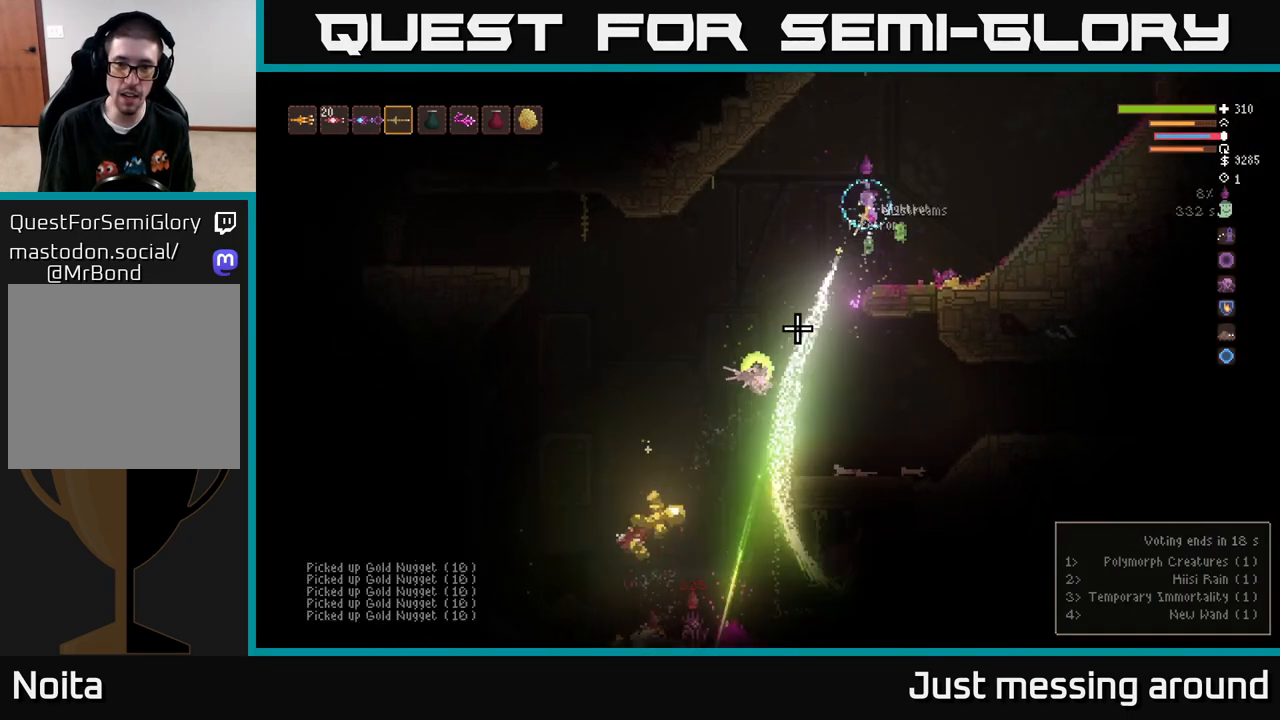
{"buttons": ["R2"], "left_stick": "left", "right_stick": "down-left", "events": [[133, "left_stick", "left"], [433, "R2", "down"]]}
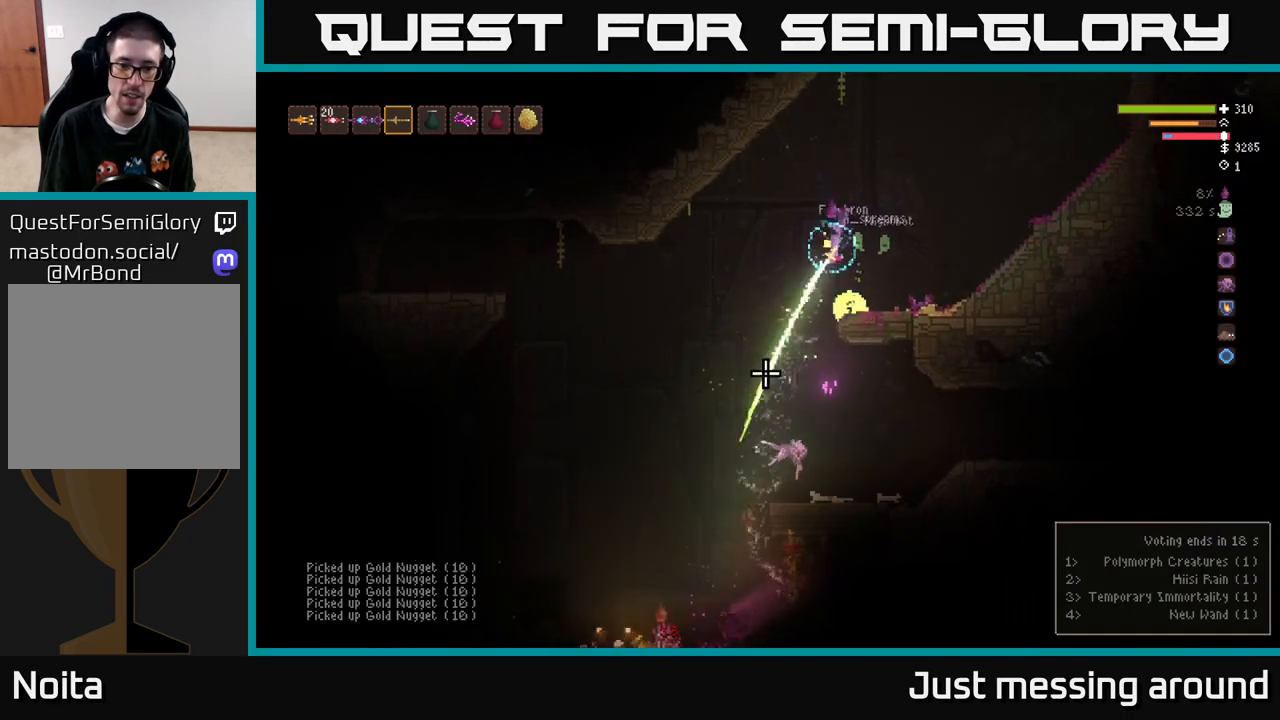
{"buttons": ["L2"], "left_stick": "left", "right_stick": "down-left", "events": [[300, "R2", "up"], [383, "L2", "down"]]}
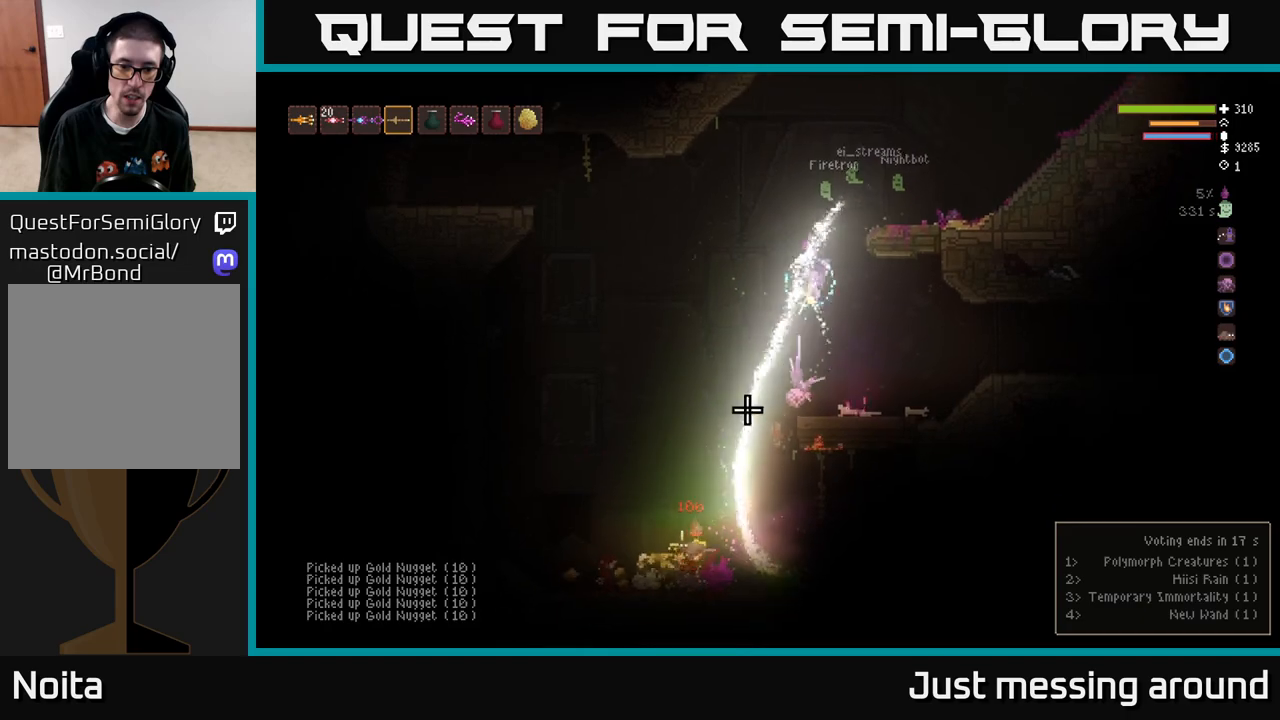
{"buttons": [], "left_stick": "left", "right_stick": "down-left", "events": [[67, "L2", "up"], [117, "R2", "down"], [300, "R2", "up"]]}
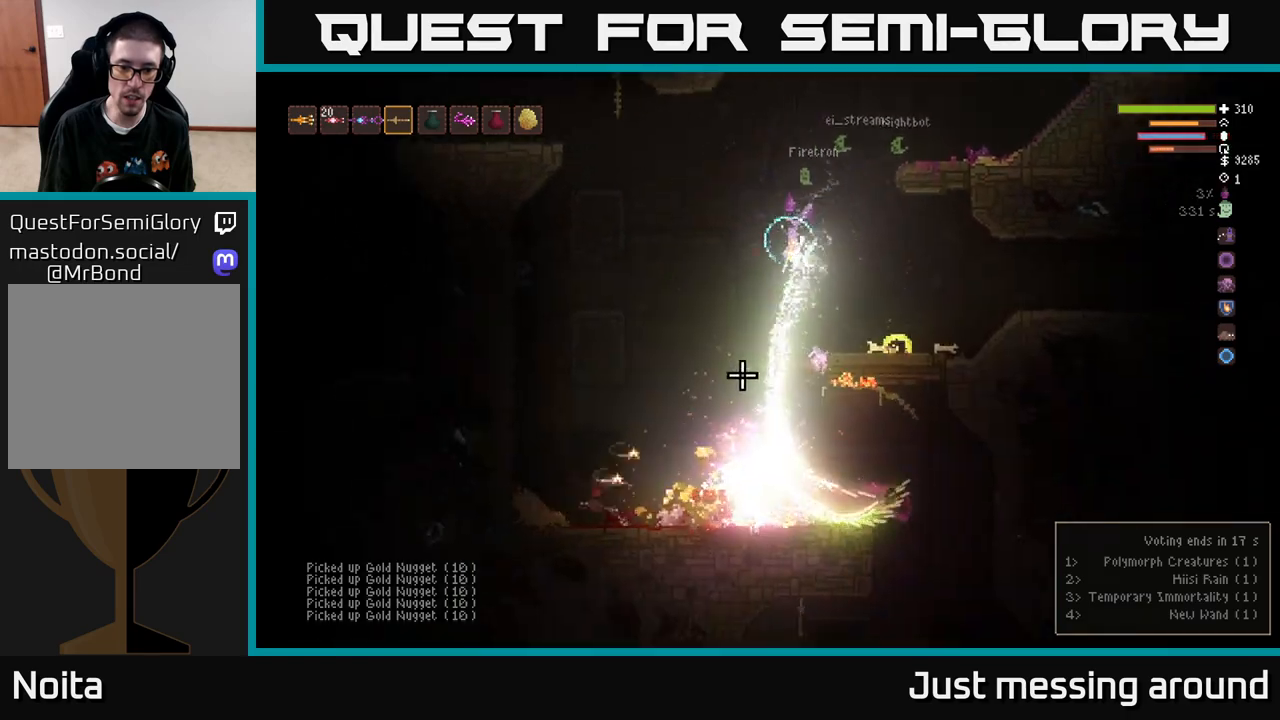
{"buttons": ["L2"], "left_stick": "right", "right_stick": "left", "events": [[300, "L2", "down"], [300, "right_stick", "left"], [383, "left_stick", "right"]]}
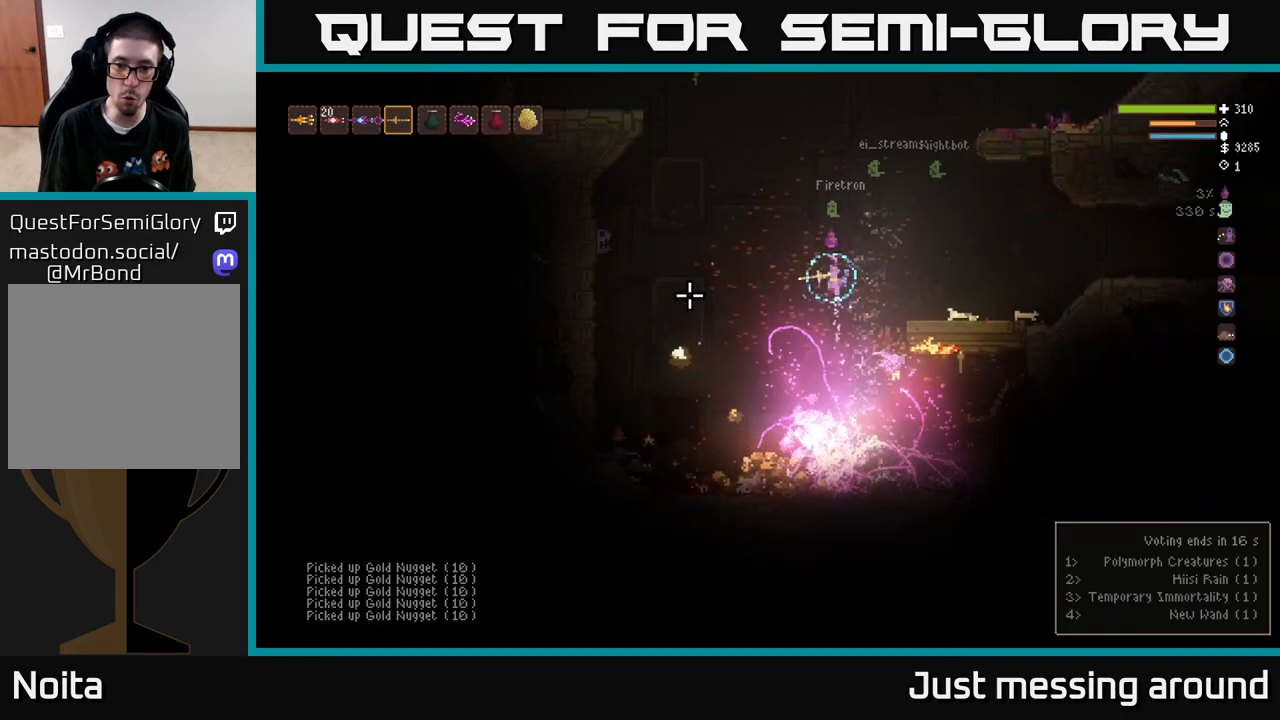
{"buttons": [], "left_stick": "right", "right_stick": "left", "events": [[117, "L2", "up"]]}
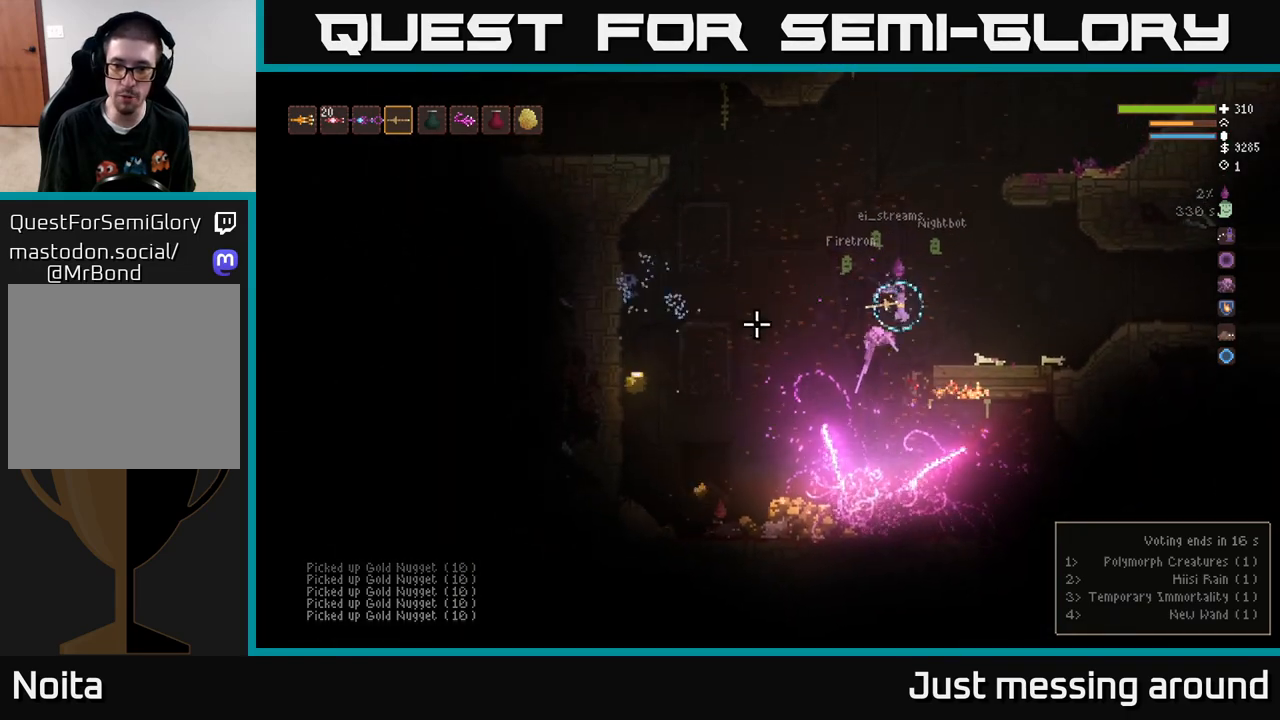
{"buttons": ["L2"], "left_stick": "right", "right_stick": "left", "events": [[400, "L2", "down"]]}
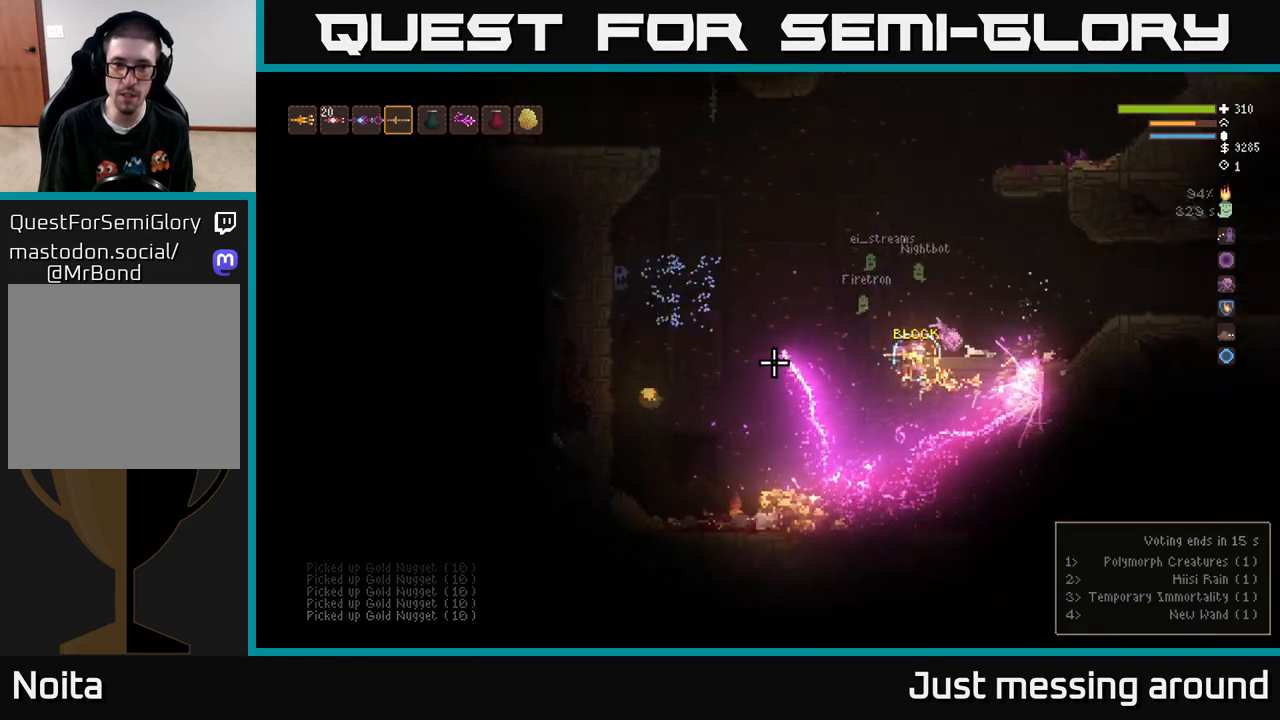
{"buttons": ["L2"], "left_stick": "up-right", "right_stick": "left", "events": [[17, "R2", "down"], [117, "left_stick", "up-right"], [300, "left_stick", "up-left"], [383, "R2", "up"], [450, "left_stick", "up-right"]]}
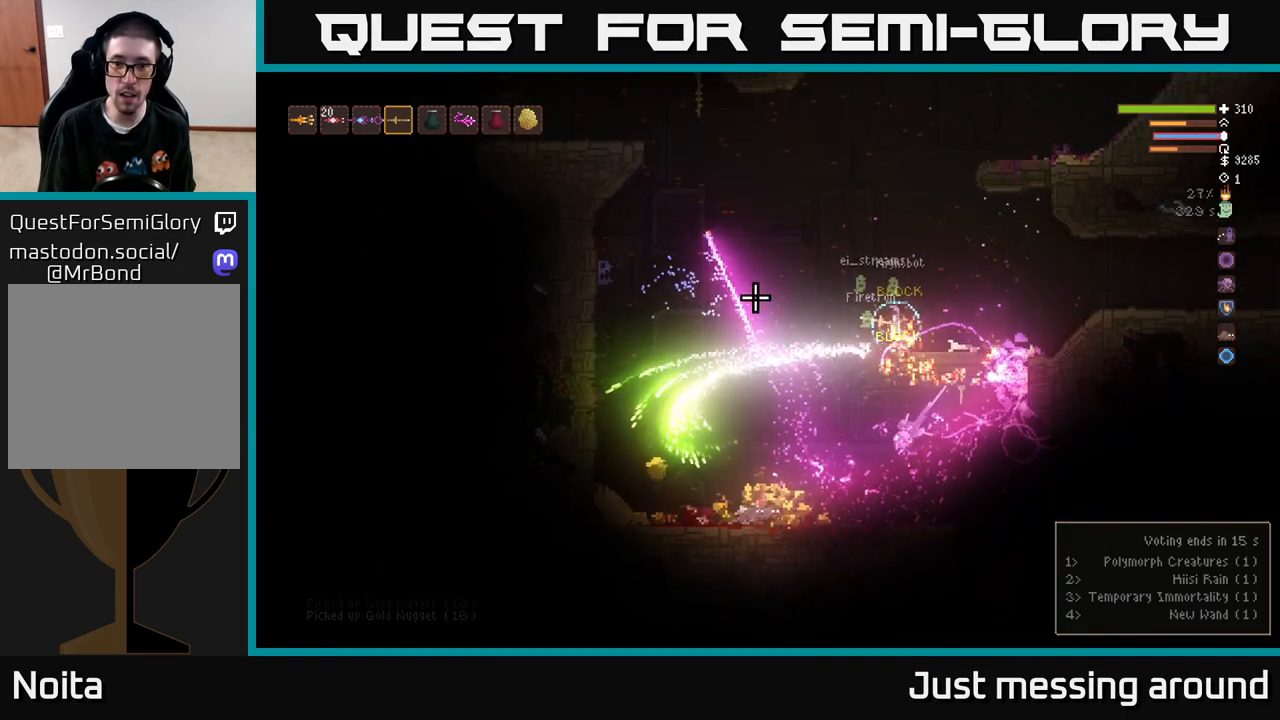
{"buttons": ["L2", "R2"], "left_stick": "up", "right_stick": "left", "events": [[133, "R2", "down"], [250, "left_stick", "right"], [500, "left_stick", "up"]]}
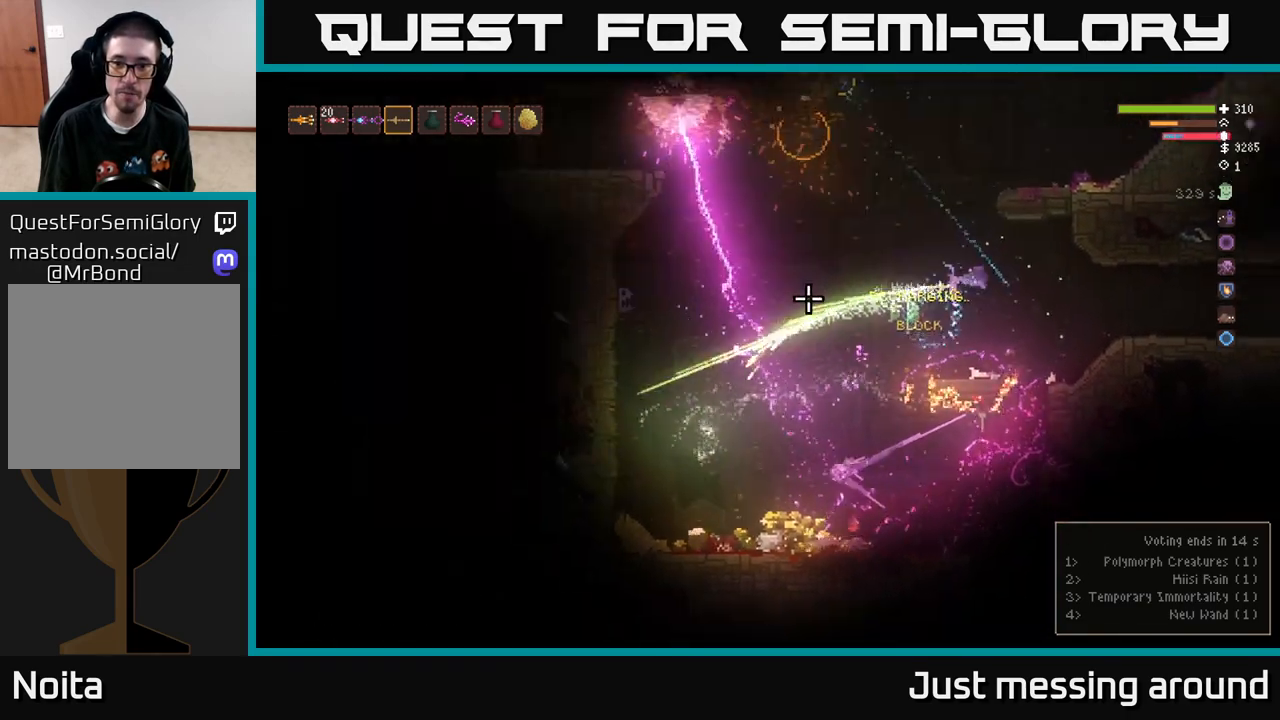
{"buttons": [], "left_stick": "left", "right_stick": "left", "events": [[50, "R2", "up"], [67, "left_stick", "left"], [133, "left_stick", "center"], [217, "L2", "up"], [333, "left_stick", "left"]]}
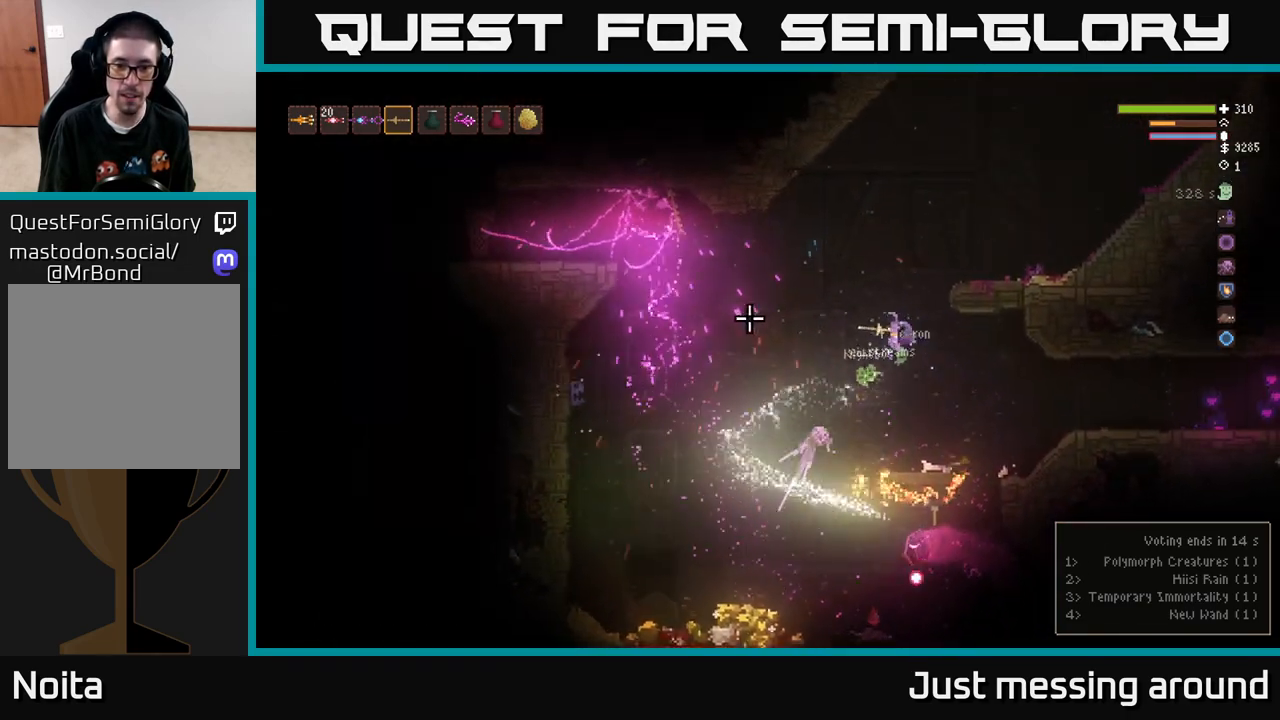
{"buttons": [], "left_stick": "left", "right_stick": "left", "events": []}
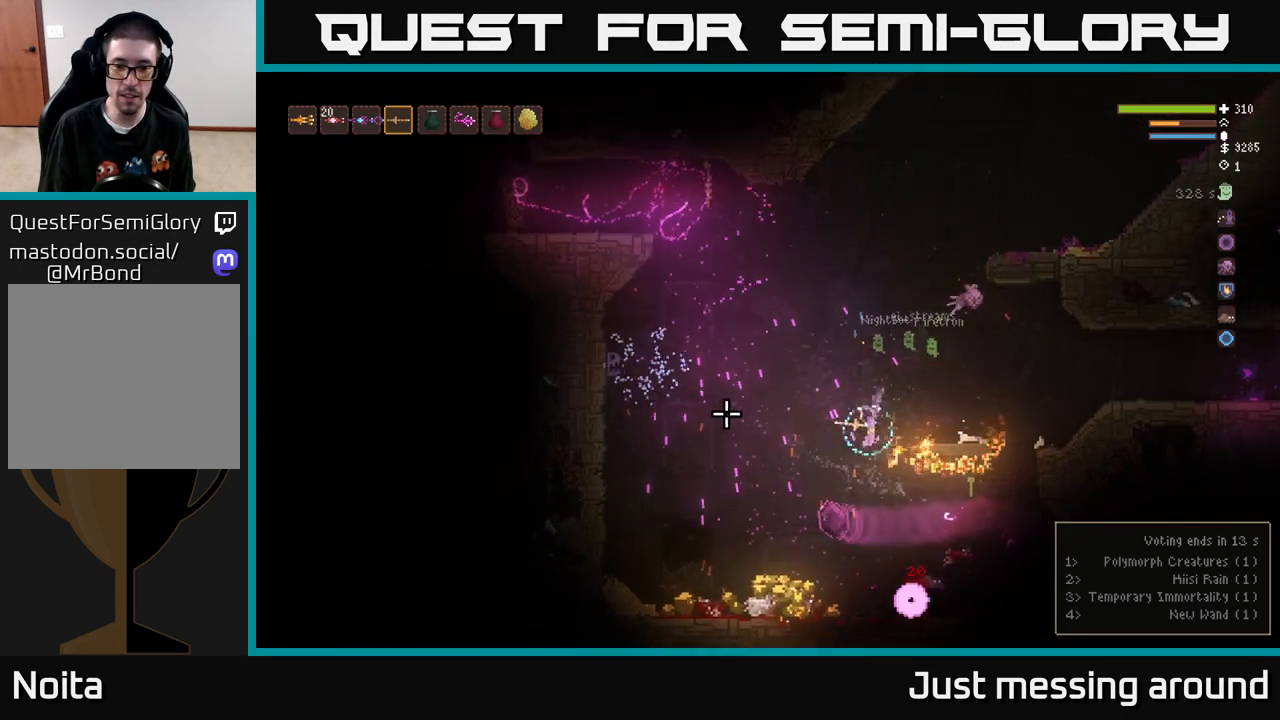
{"buttons": ["R2"], "left_stick": "left", "right_stick": "up", "events": [[400, "right_stick", "up-left"], [500, "R2", "down"], [500, "right_stick", "up"]]}
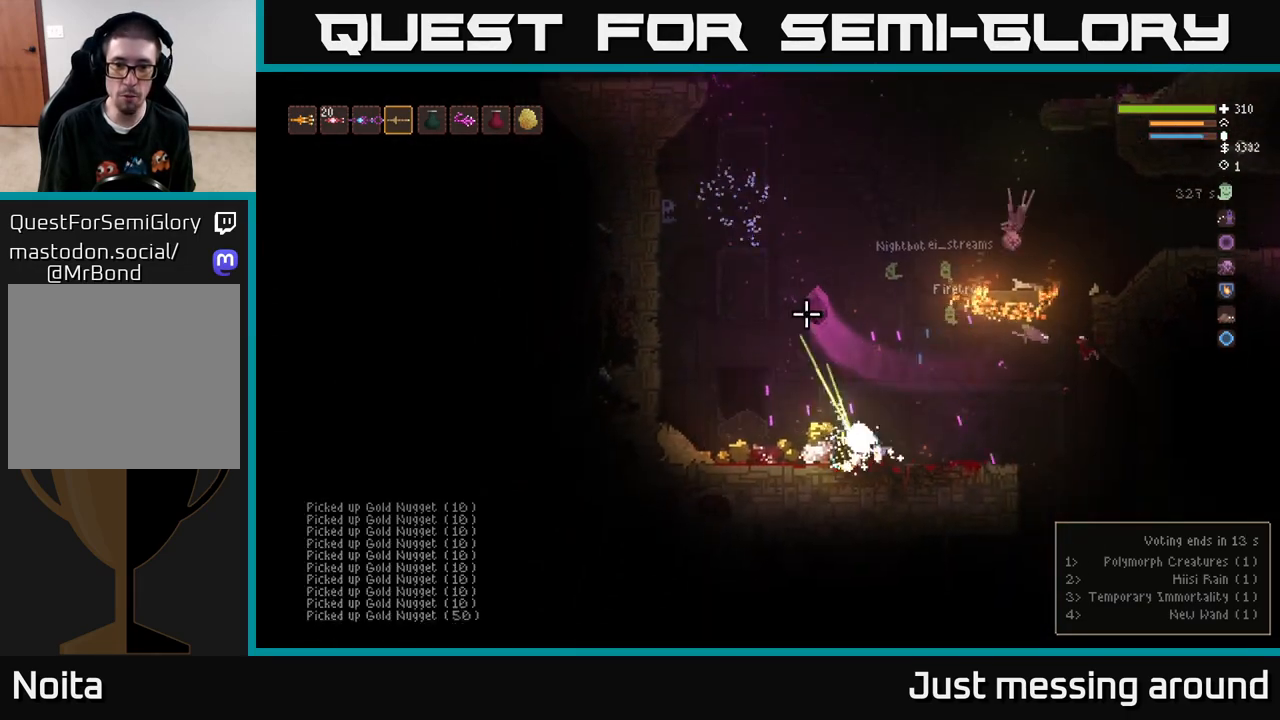
{"buttons": [], "left_stick": "left", "right_stick": "up", "events": [[267, "L2", "down"], [283, "R2", "up"], [417, "L2", "up"]]}
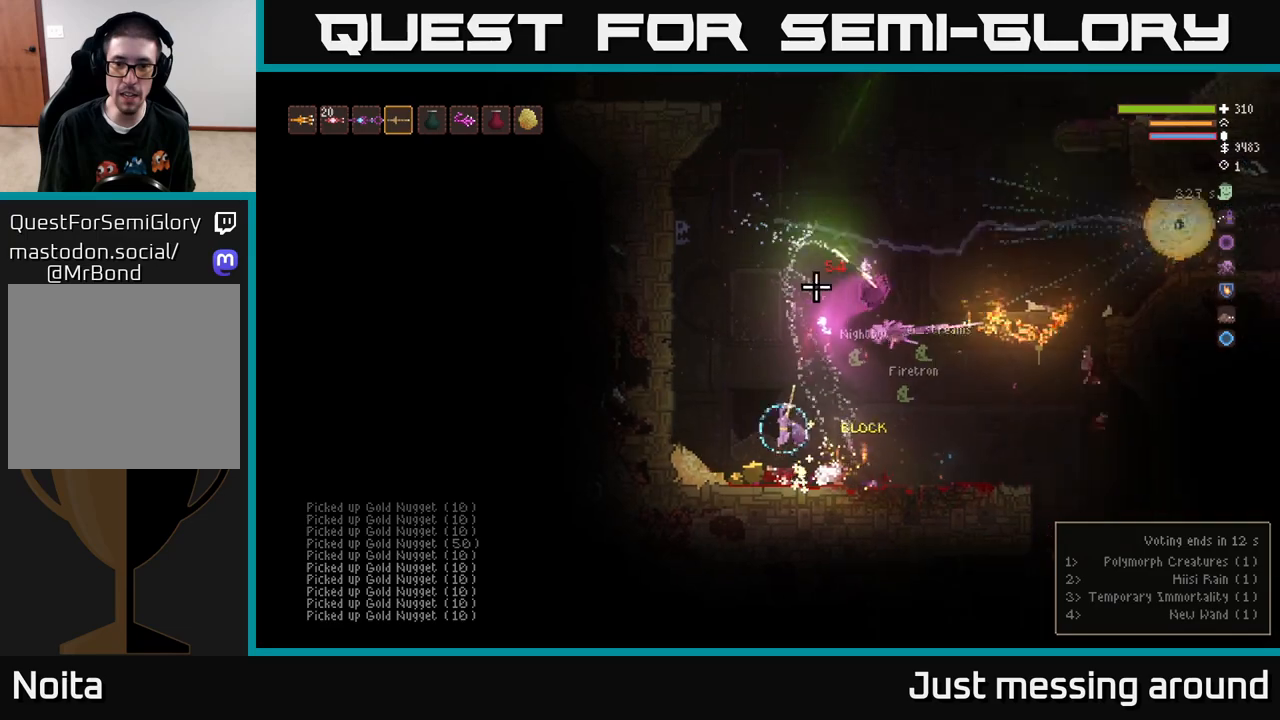
{"buttons": ["R2"], "left_stick": "right", "right_stick": "up-right", "events": [[67, "right_stick", "up-right"], [233, "R2", "down"], [283, "left_stick", "center"], [333, "left_stick", "right"]]}
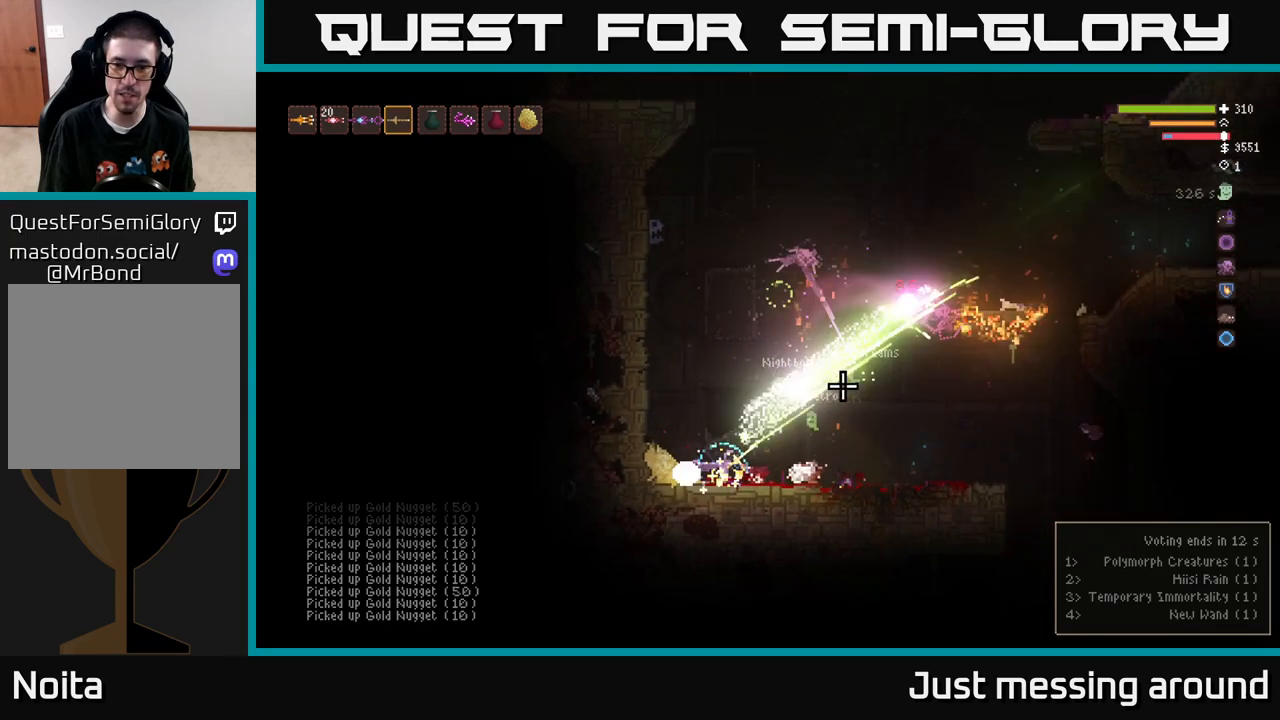
{"buttons": [], "left_stick": "right", "right_stick": "right", "events": [[50, "R2", "up"], [167, "left_stick", "left"], [350, "left_stick", "right"], [400, "right_stick", "right"]]}
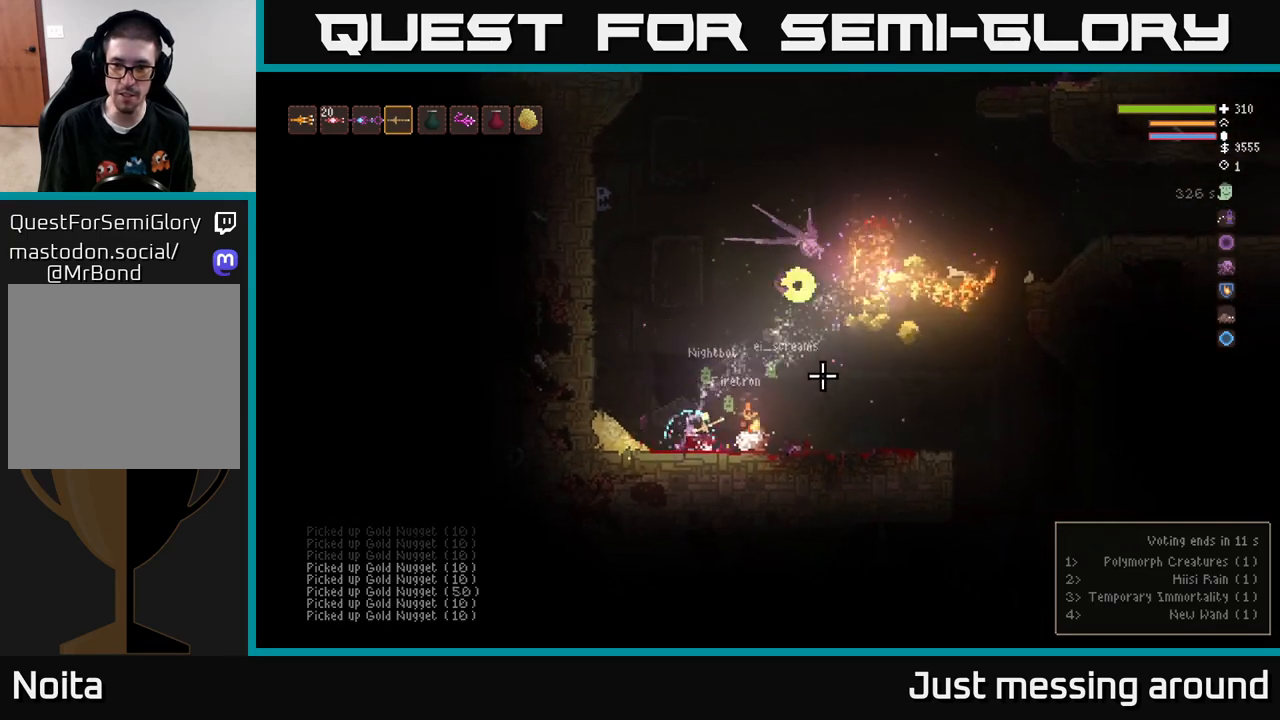
{"buttons": [], "left_stick": "right", "right_stick": "up-right", "events": [[33, "L2", "down"], [200, "L2", "up"], [467, "right_stick", "up-right"]]}
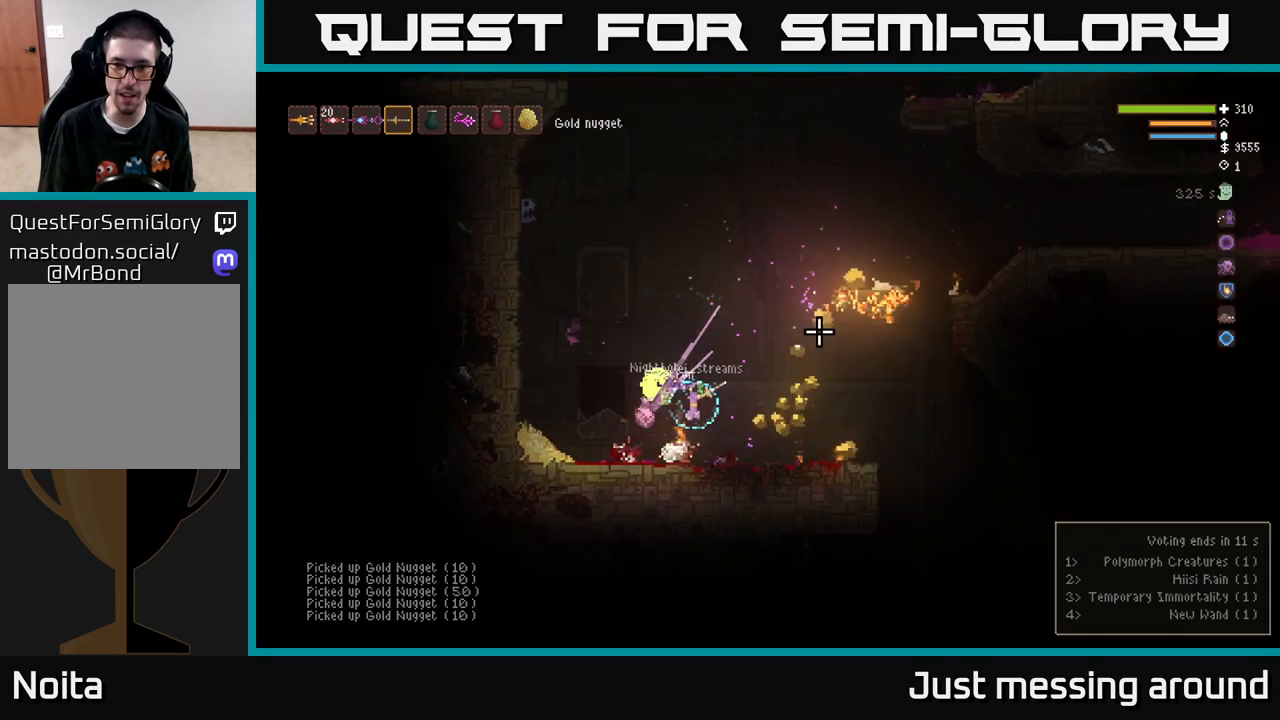
{"buttons": [], "left_stick": "right", "right_stick": "up-right", "events": [[417, "L2", "down"], [500, "L2", "up"]]}
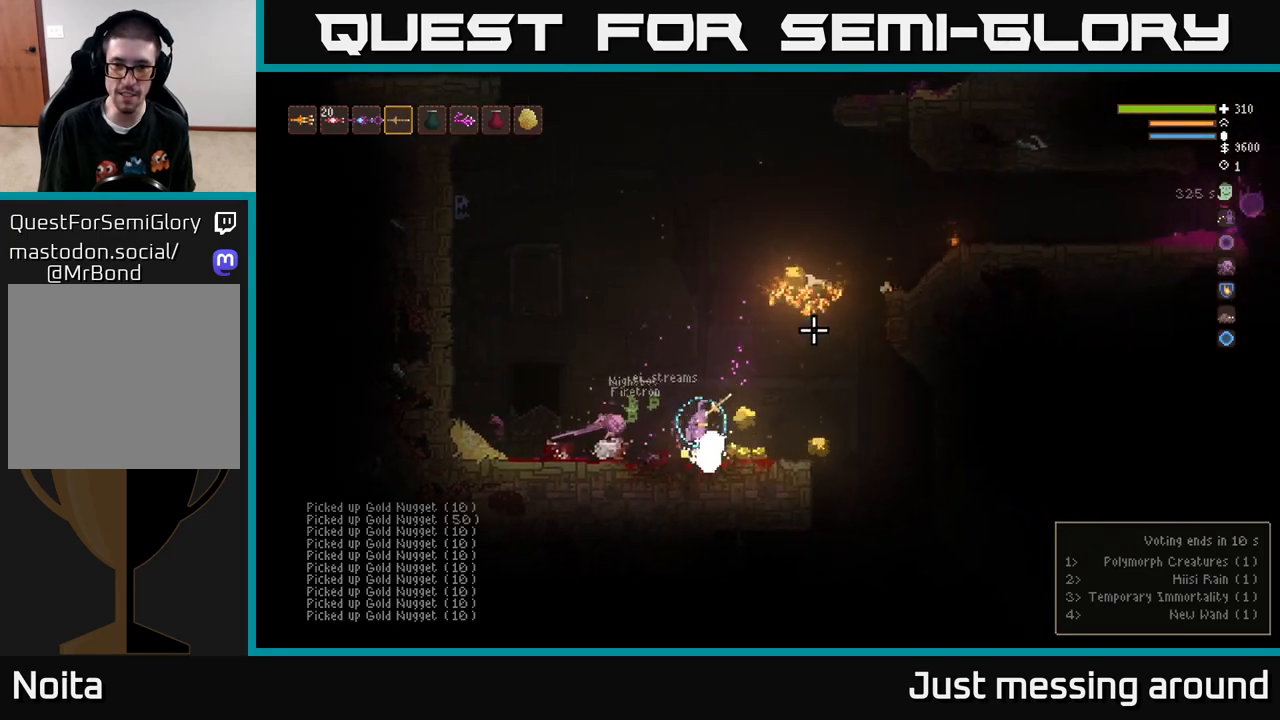
{"buttons": [], "left_stick": "right", "right_stick": "up-right", "events": []}
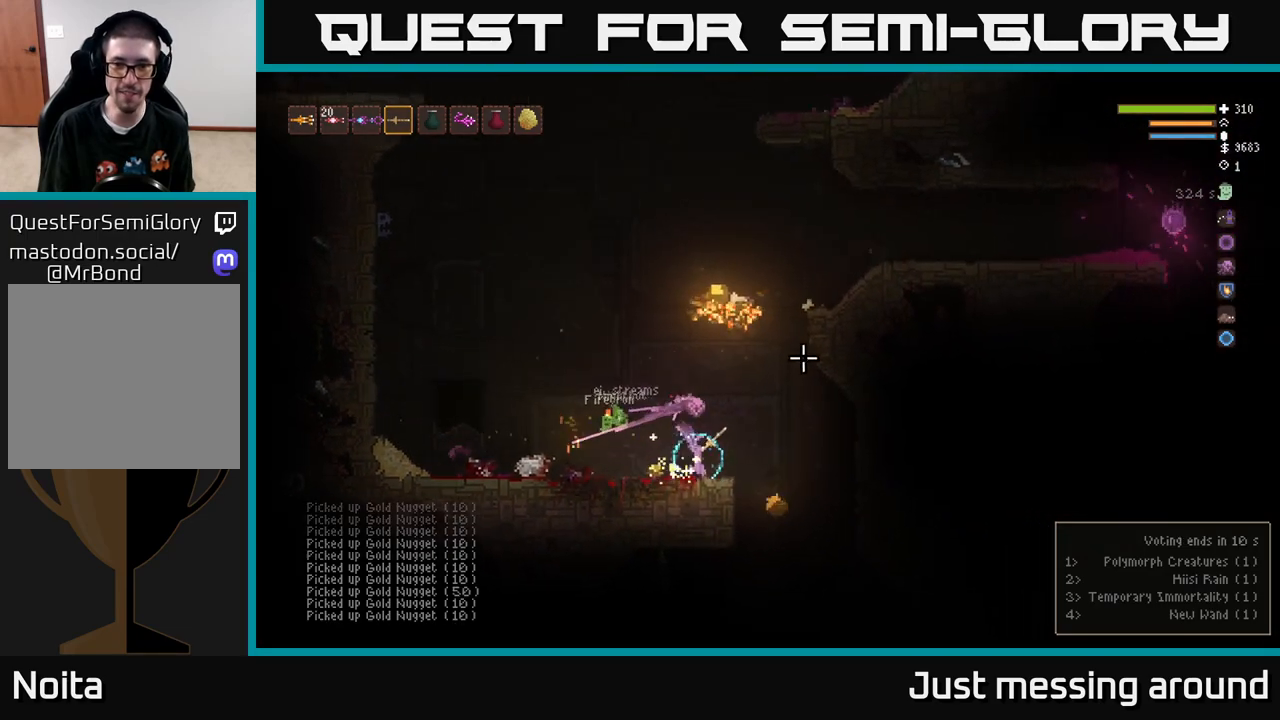
{"buttons": ["L2"], "left_stick": "left", "right_stick": "up", "events": [[117, "L2", "down"], [117, "right_stick", "up"], [150, "left_stick", "left"]]}
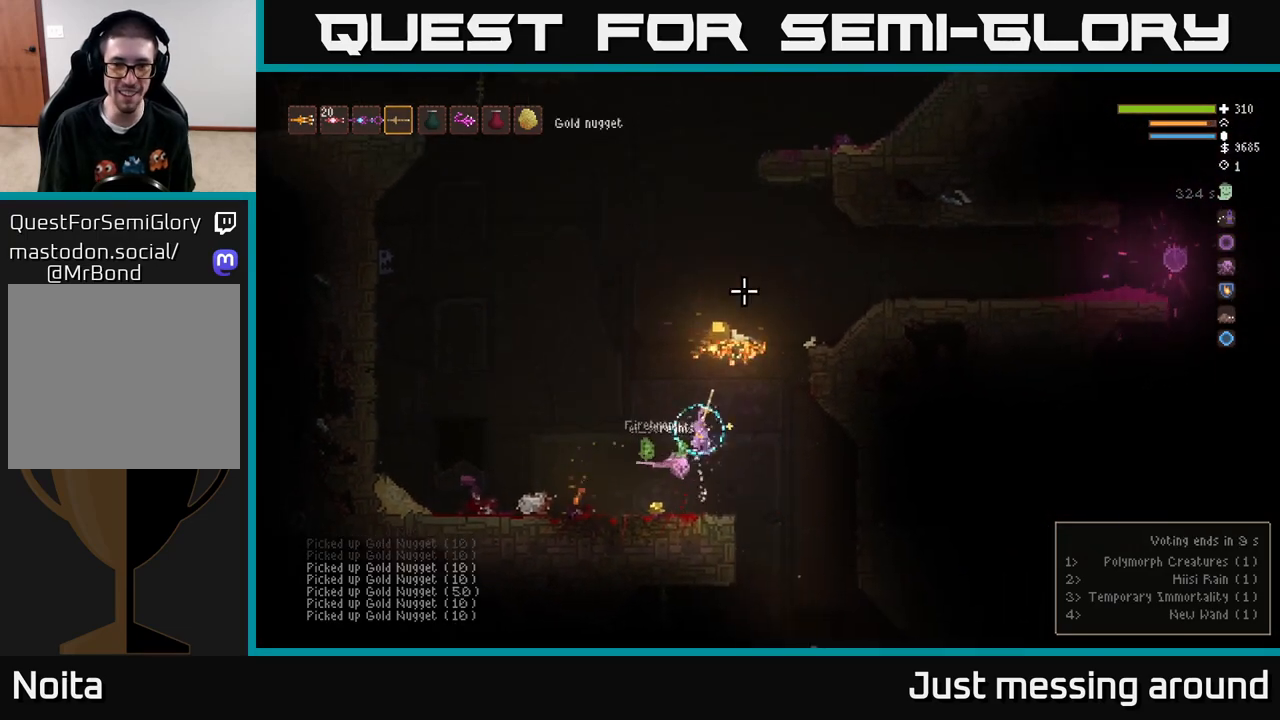
{"buttons": ["L2", "R2"], "left_stick": "center", "right_stick": "left", "events": [[117, "left_stick", "up-left"], [217, "left_stick", "right"], [250, "right_stick", "left"], [333, "R2", "down"], [383, "left_stick", "center"]]}
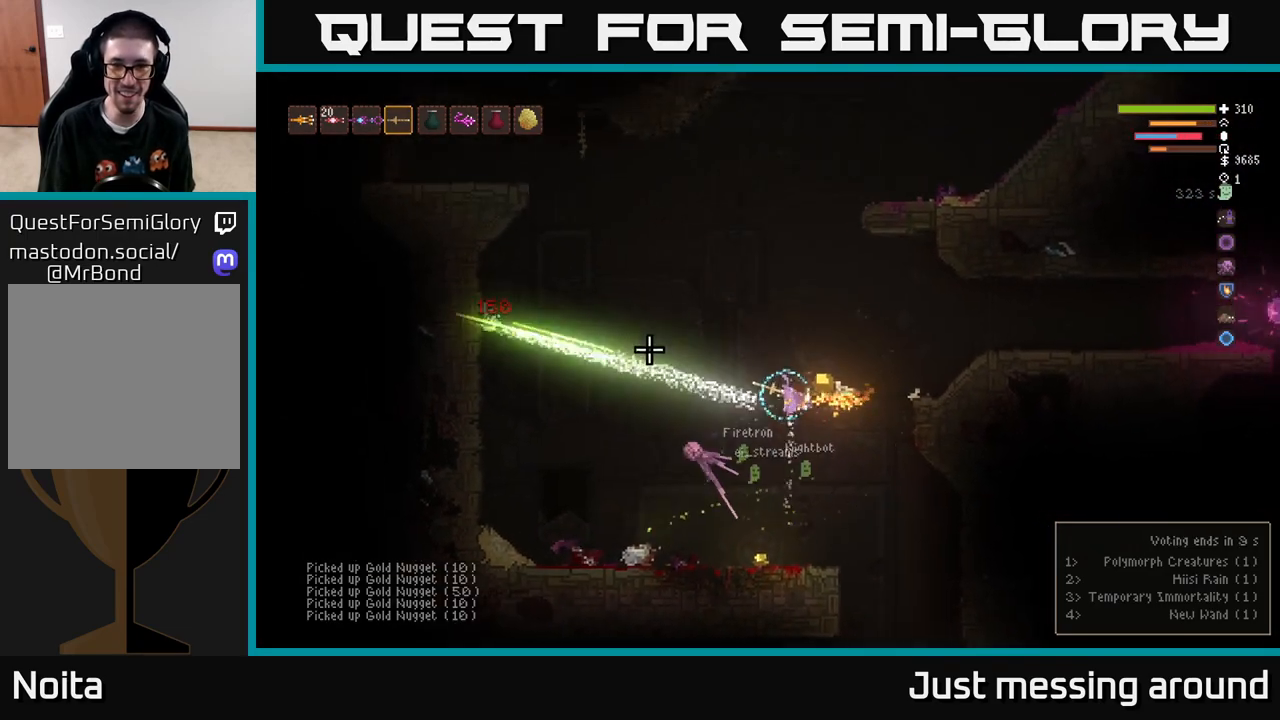
{"buttons": [], "left_stick": "left", "right_stick": "left", "events": [[117, "left_stick", "right"], [133, "R2", "up"], [300, "L2", "up"], [333, "left_stick", "left"]]}
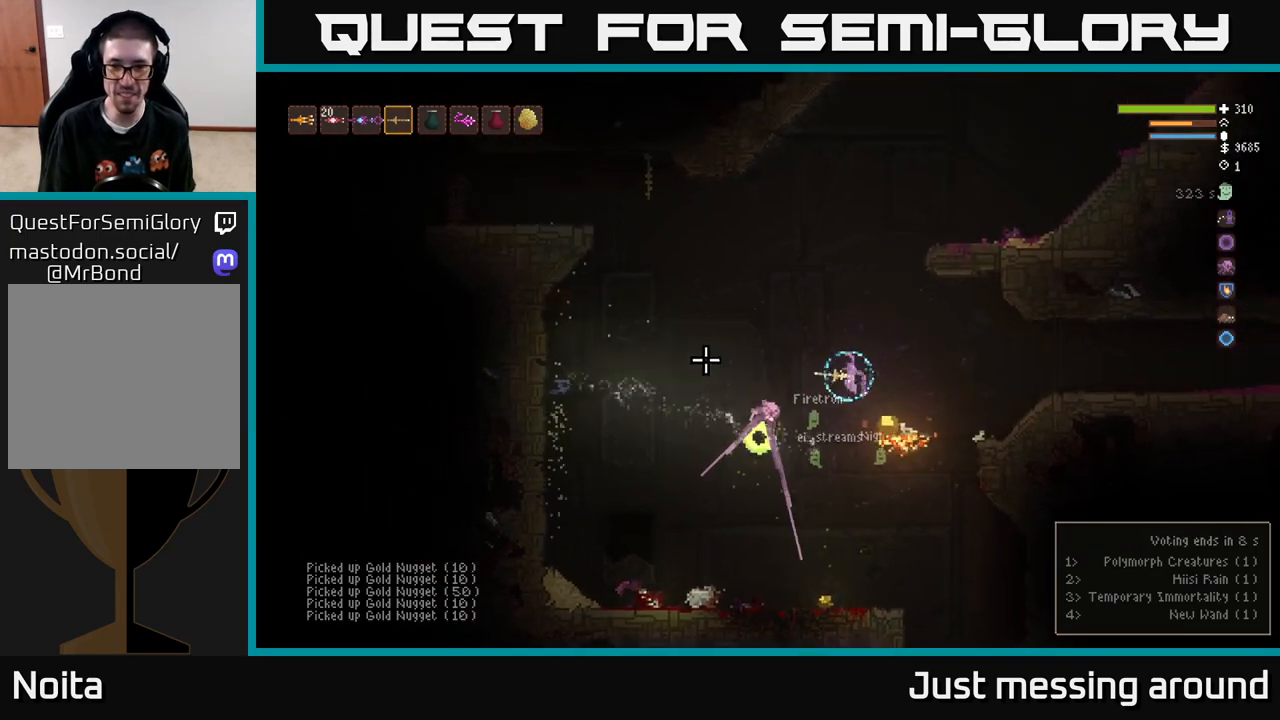
{"buttons": [], "left_stick": "left", "right_stick": "left", "events": [[17, "left_stick", "center"], [67, "left_stick", "right"], [333, "L2", "down"], [350, "left_stick", "left"], [467, "L2", "up"]]}
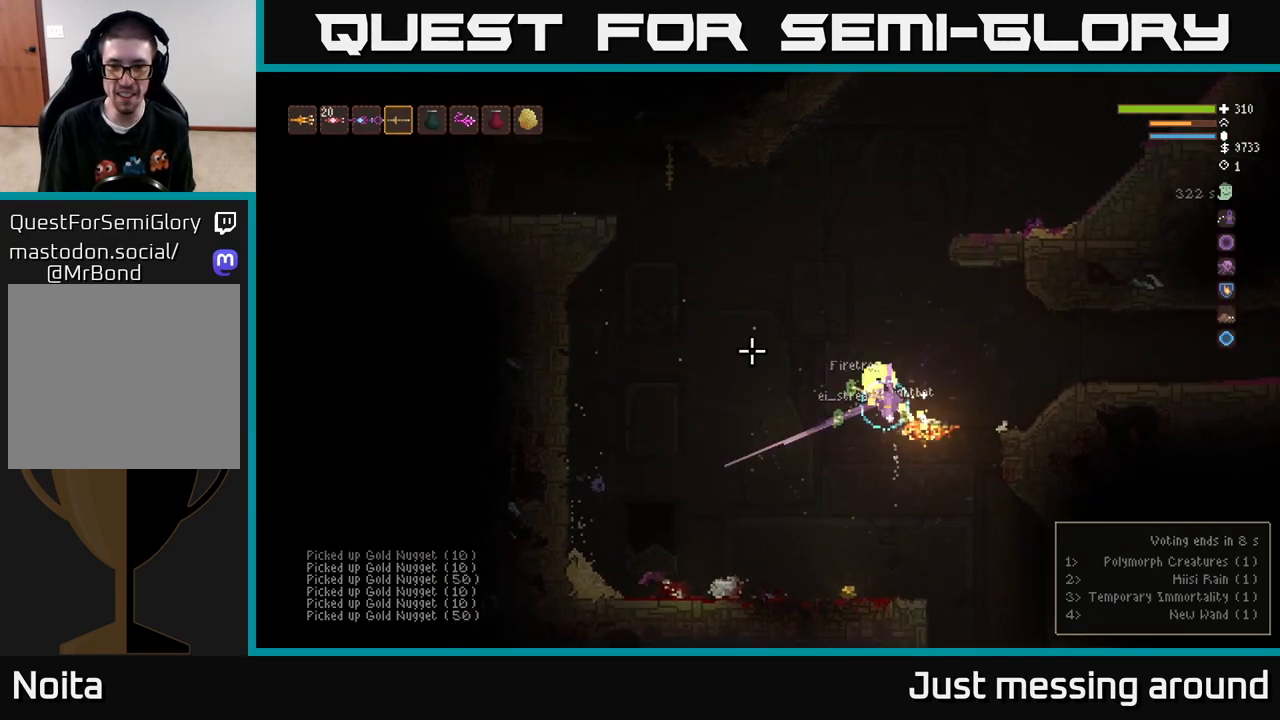
{"buttons": [], "left_stick": "center", "right_stick": "up-right", "events": [[250, "right_stick", "up"], [300, "left_stick", "center"], [300, "right_stick", "up-right"]]}
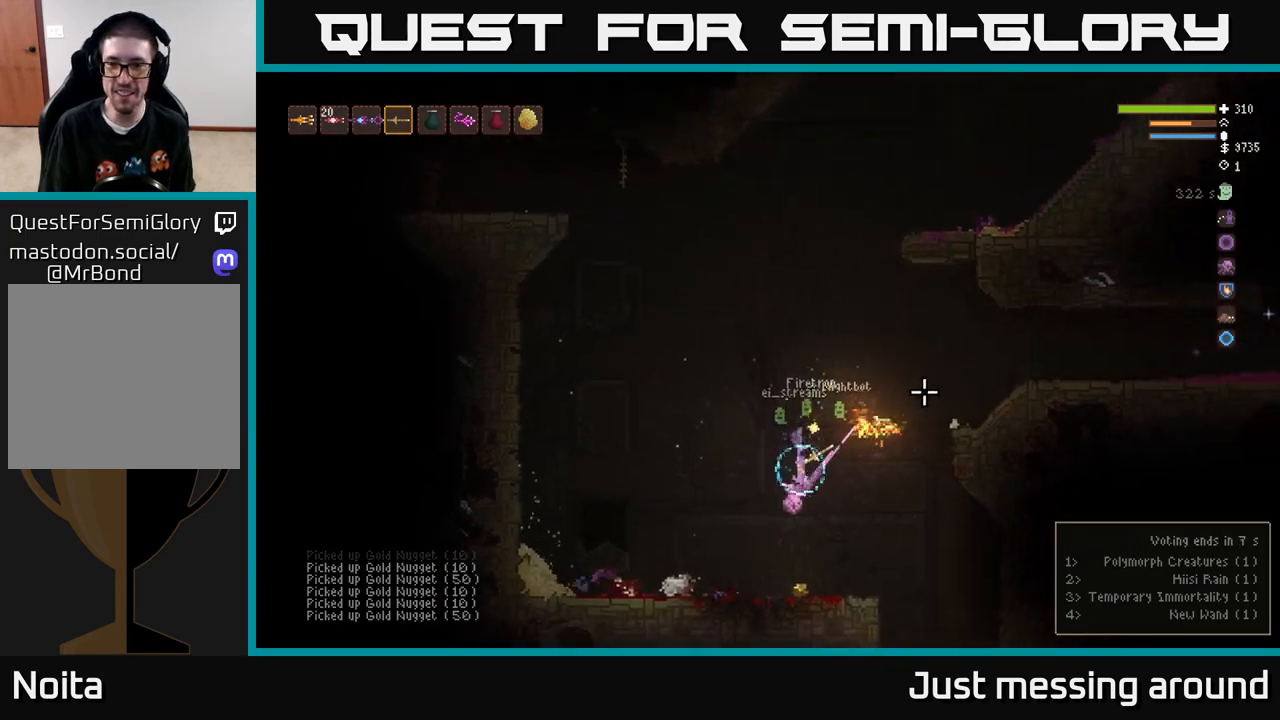
{"buttons": [], "left_stick": "right", "right_stick": "right", "events": [[67, "right_stick", "right"], [83, "left_stick", "right"]]}
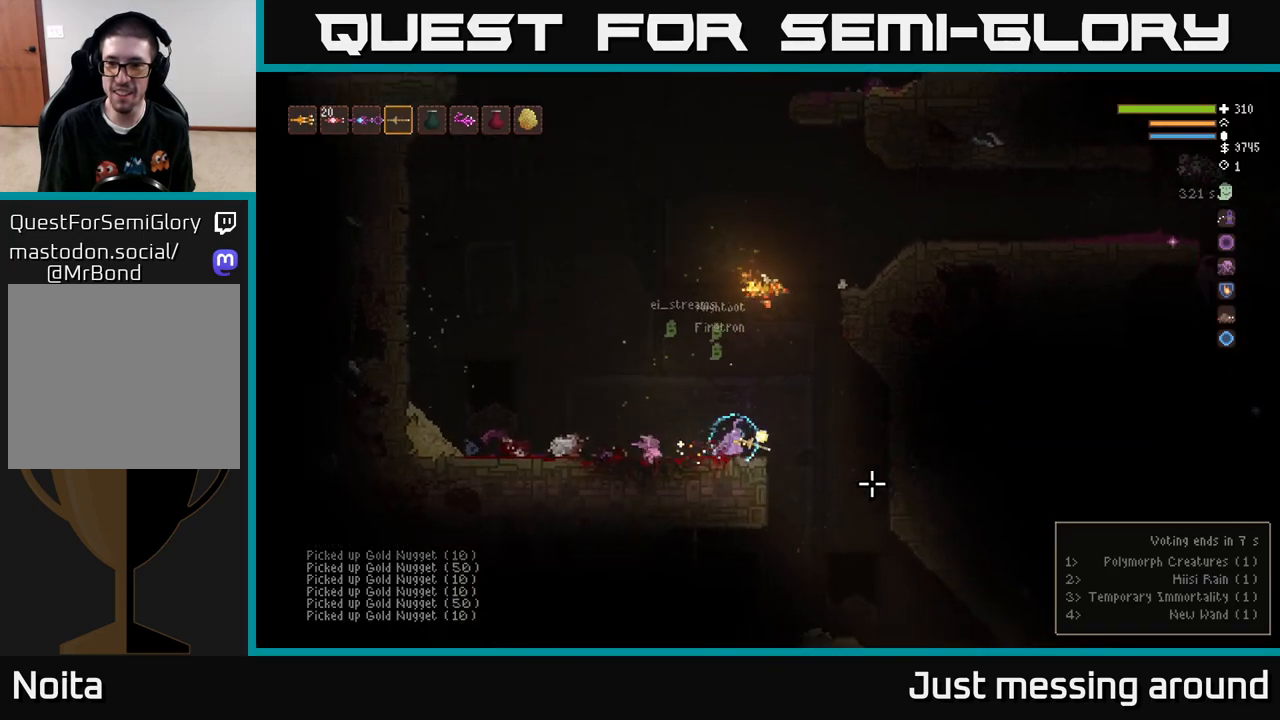
{"buttons": [], "left_stick": "right", "right_stick": "down", "events": [[17, "right_stick", "down-right"], [133, "right_stick", "down"]]}
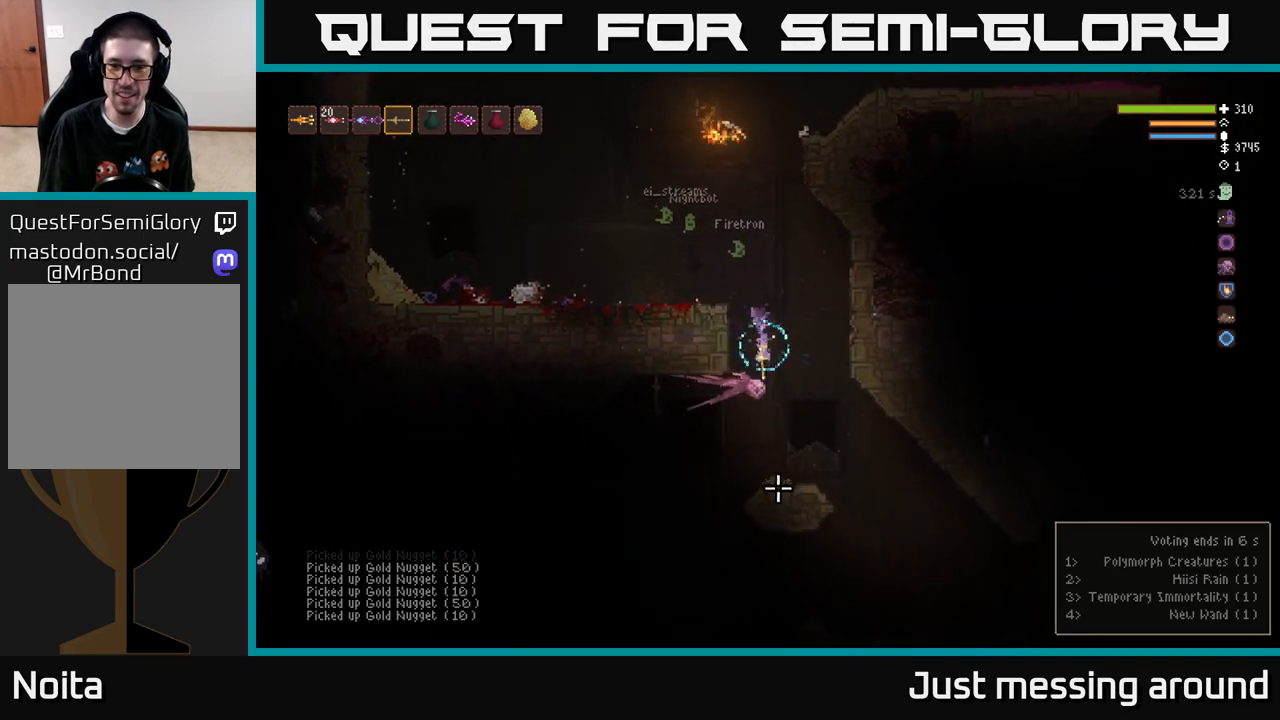
{"buttons": [], "left_stick": "center", "right_stick": "down", "events": [[217, "left_stick", "center"]]}